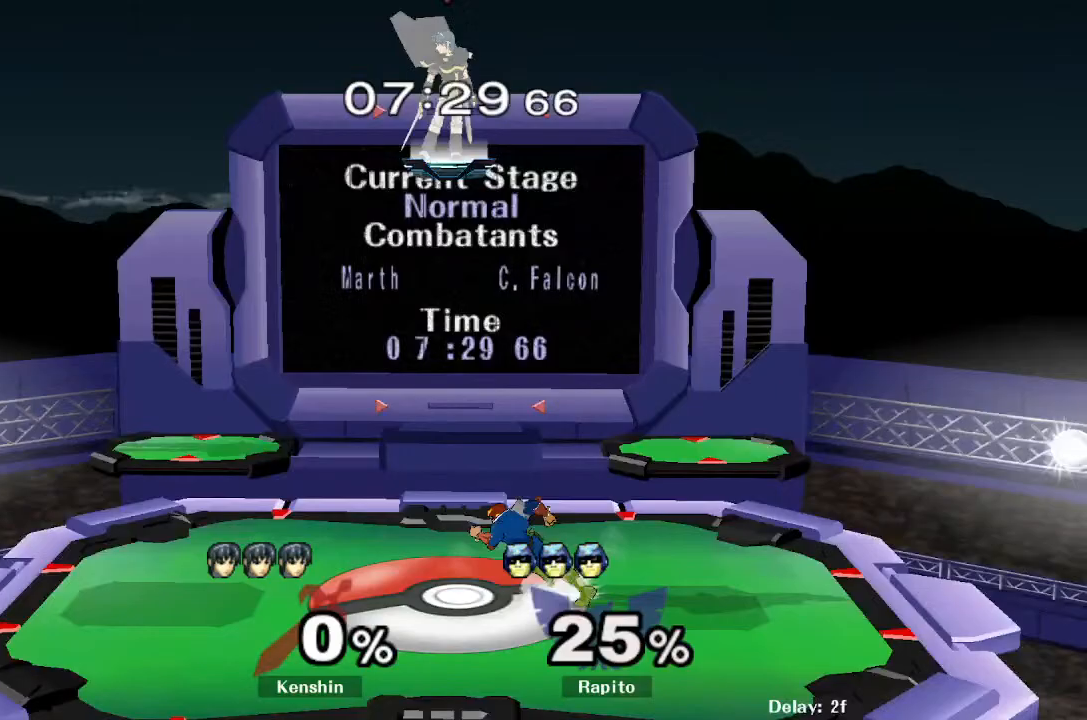
Gameplay with a controller (Nintendo layout); each line is a JSON object with the inputs held at the frame after it (dt_ms = milliseconds from this image to that frame). "events" lists button and stick changes between this image and that frame as [ms after this image, input, new state], when the widget could be followed in between. Not read: L3 R3.
{"dt_ms": 500, "buttons": [], "left_stick": "left", "right_stick": "center", "events": [[17, "left_stick", "right"], [133, "left_stick", "down-left"], [250, "left_stick", "left"]]}
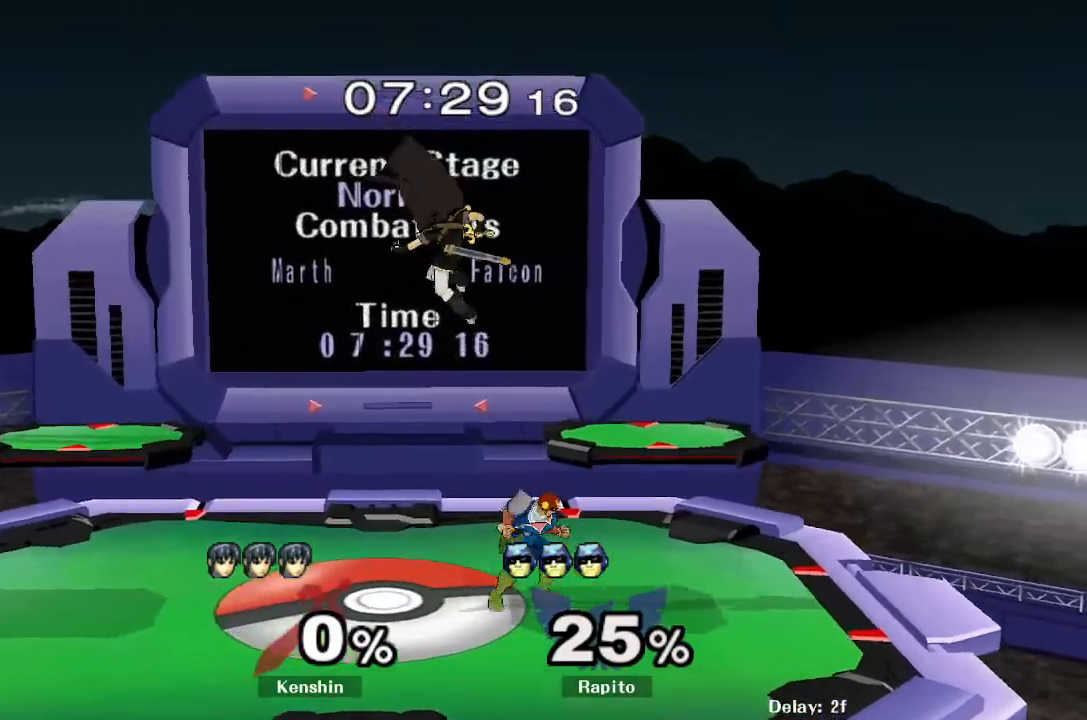
{"dt_ms": 500, "buttons": [], "left_stick": "center", "right_stick": "center", "events": [[67, "Y", "down"], [100, "R1", "down"], [217, "Y", "up"], [267, "R1", "up"], [367, "left_stick", "center"]]}
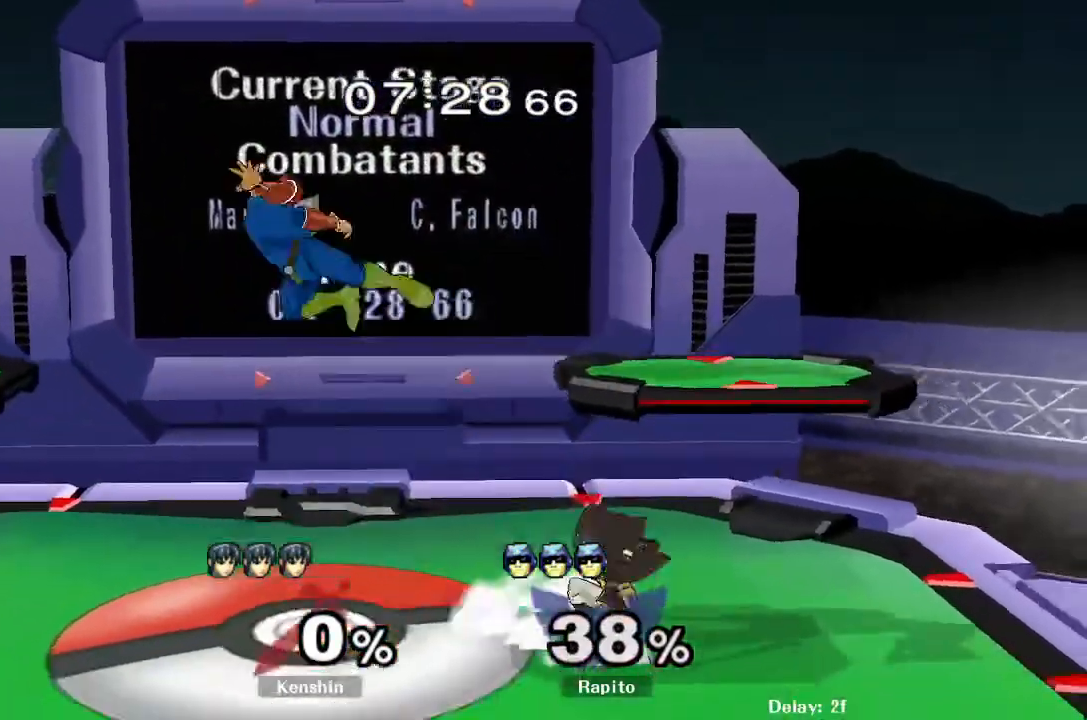
{"dt_ms": 500, "buttons": ["L1"], "left_stick": "left", "right_stick": "center", "events": [[317, "L1", "down"], [333, "left_stick", "left"]]}
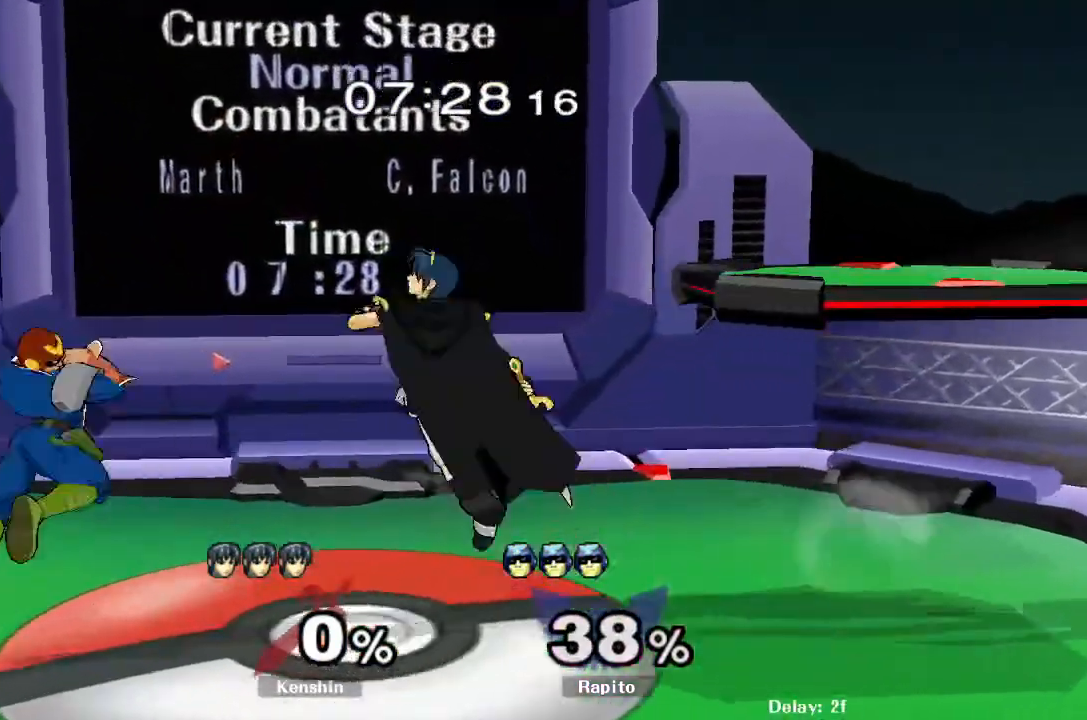
{"dt_ms": 500, "buttons": ["L1"], "left_stick": "up-left", "right_stick": "center", "events": [[83, "A", "down"], [200, "A", "up"], [267, "left_stick", "up-left"]]}
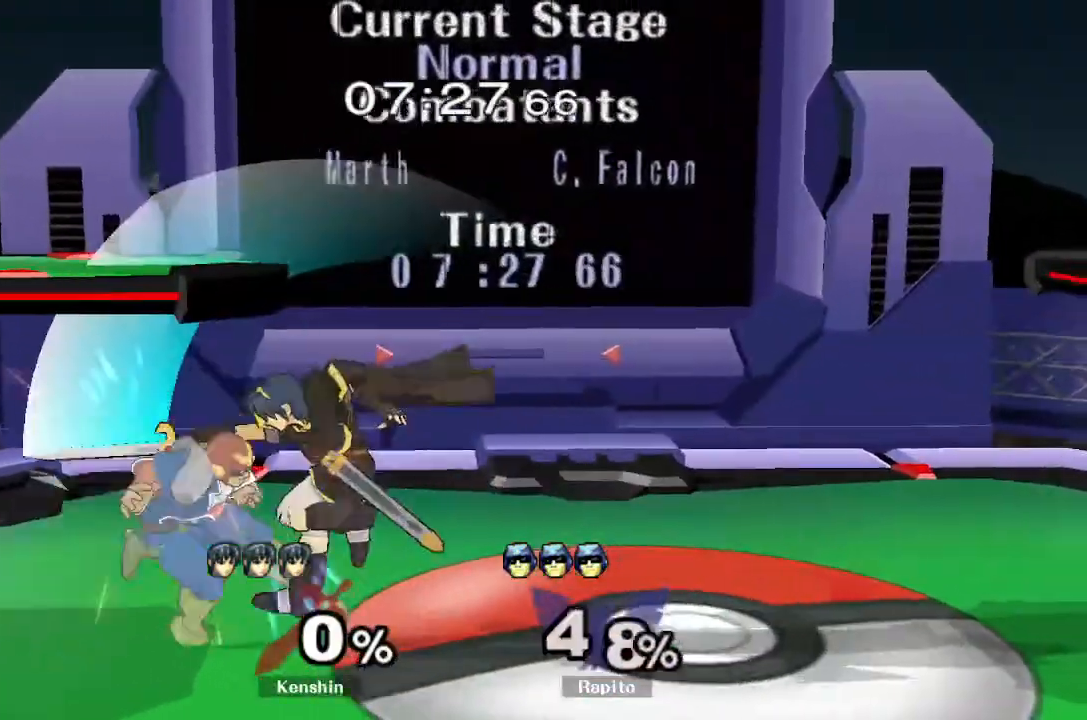
{"dt_ms": 500, "buttons": ["L1"], "left_stick": "up-left", "right_stick": "center", "events": []}
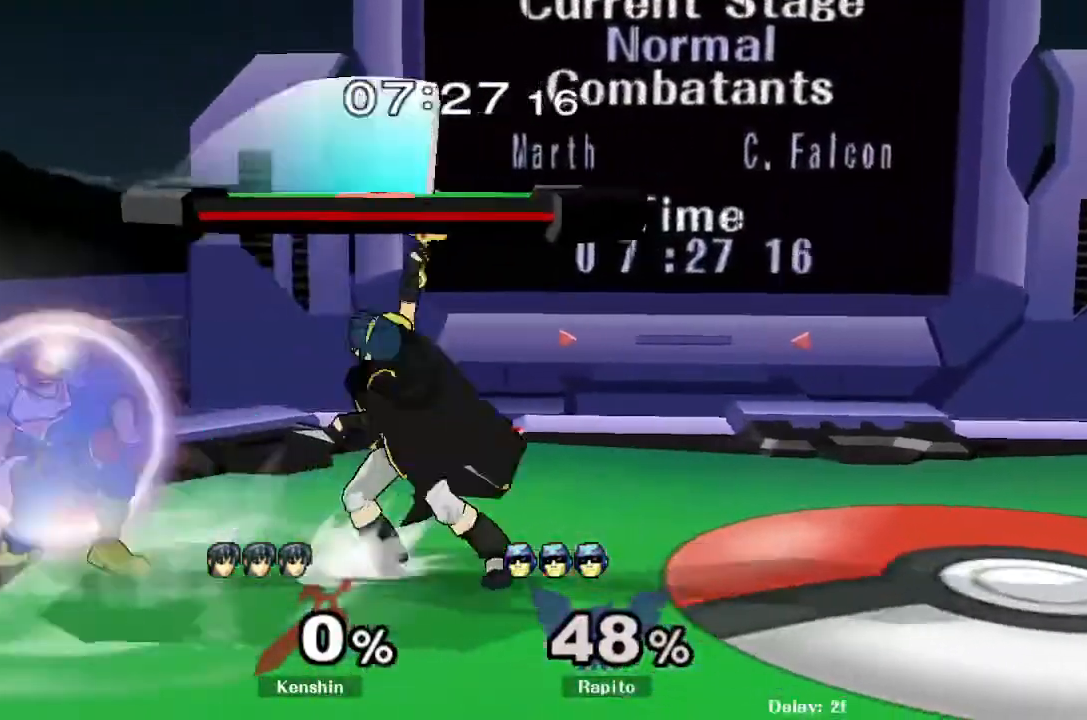
{"dt_ms": 500, "buttons": [], "left_stick": "right", "right_stick": "center", "events": [[67, "left_stick", "center"], [300, "Y", "down"], [333, "Y", "up"], [333, "left_stick", "right"], [367, "L1", "up"], [400, "A", "down"], [500, "A", "up"]]}
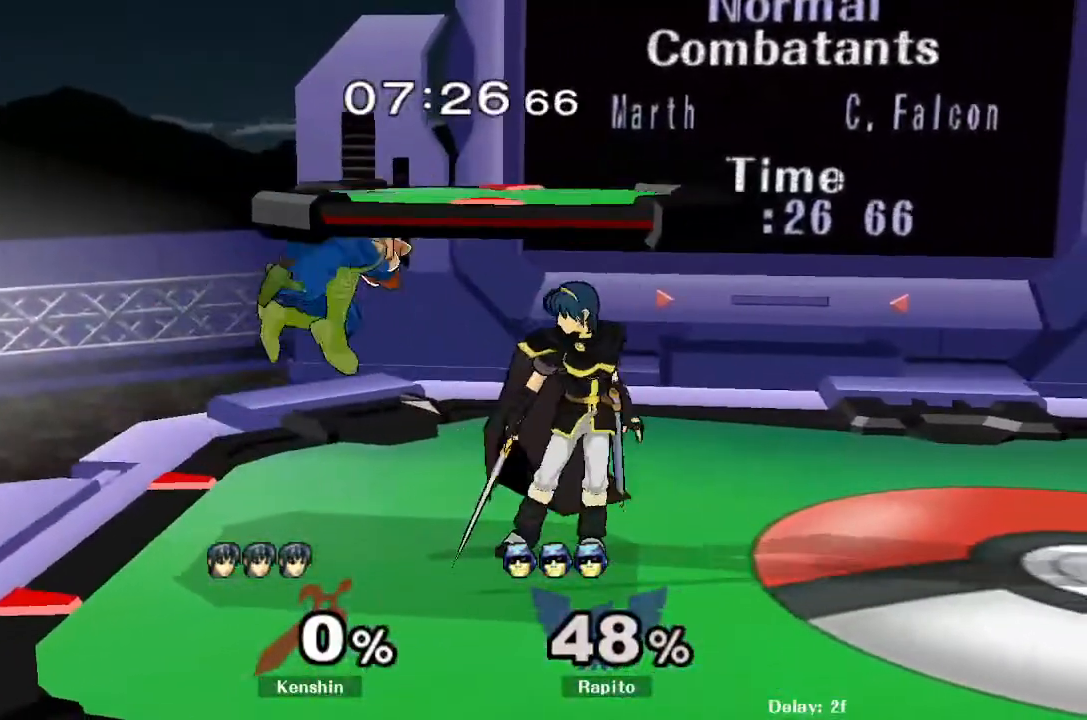
{"dt_ms": 500, "buttons": [], "left_stick": "center", "right_stick": "center", "events": [[17, "A", "down"], [83, "A", "up"], [183, "A", "down"], [233, "L1", "down"], [233, "left_stick", "down"], [317, "A", "up"], [383, "L1", "up"], [433, "left_stick", "center"]]}
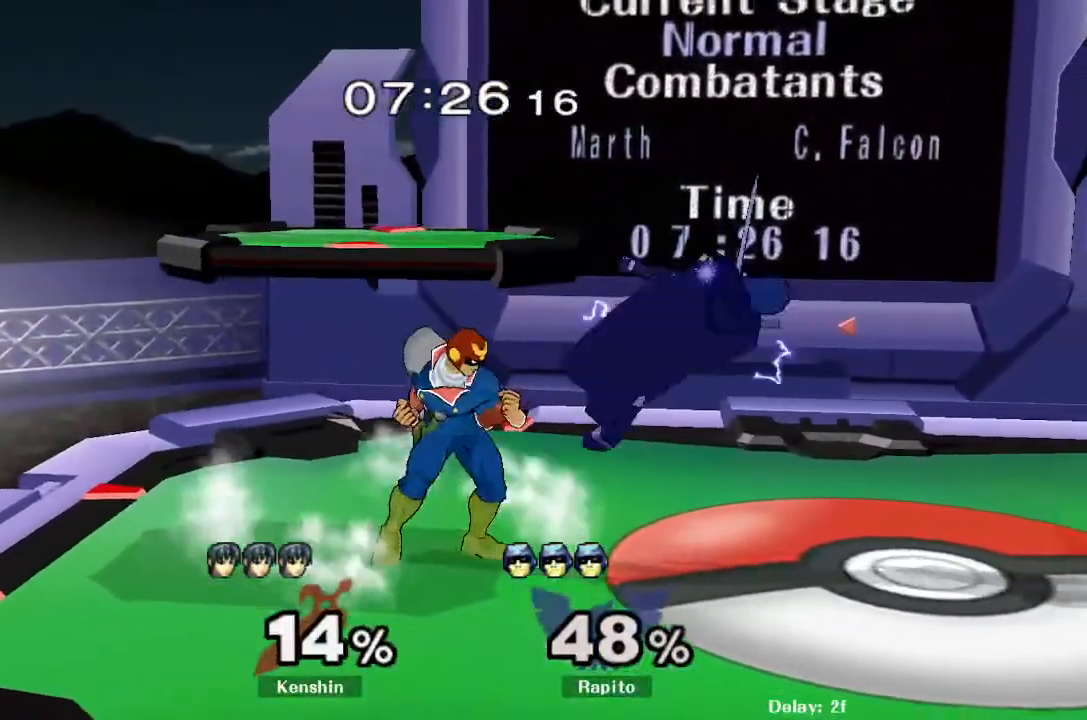
{"dt_ms": 500, "buttons": ["Y"], "left_stick": "center", "right_stick": "center", "events": [[50, "A", "down"], [117, "A", "up"], [367, "left_stick", "right"], [400, "Y", "down"], [483, "left_stick", "center"]]}
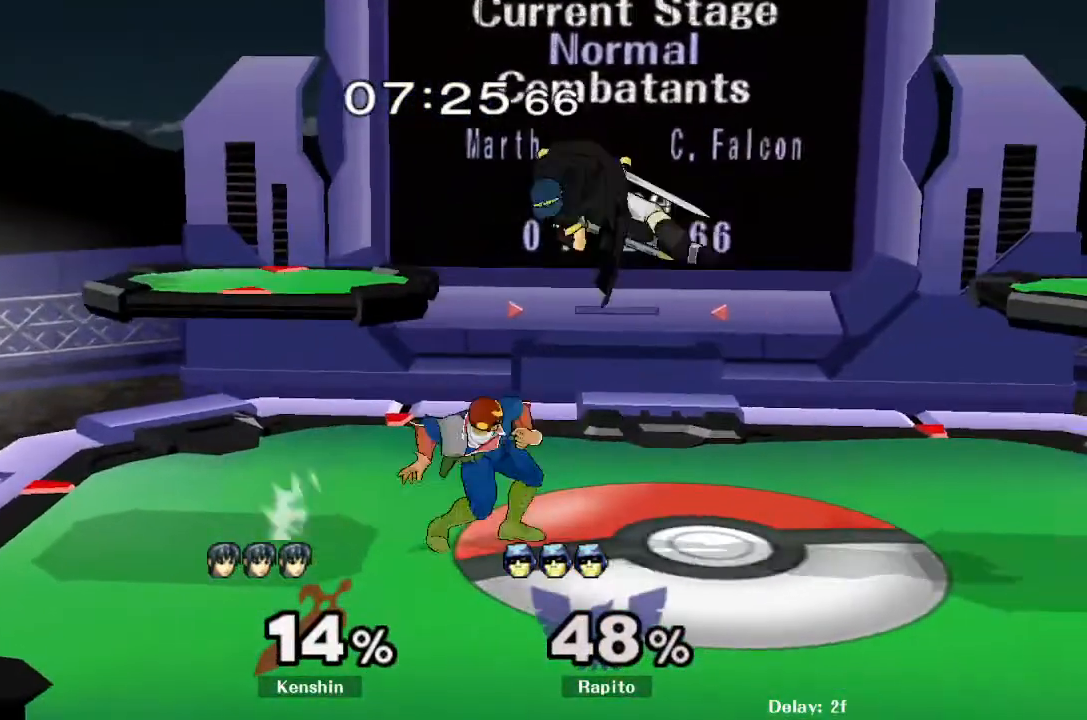
{"dt_ms": 500, "buttons": [], "left_stick": "center", "right_stick": "center", "events": [[83, "Y", "up"]]}
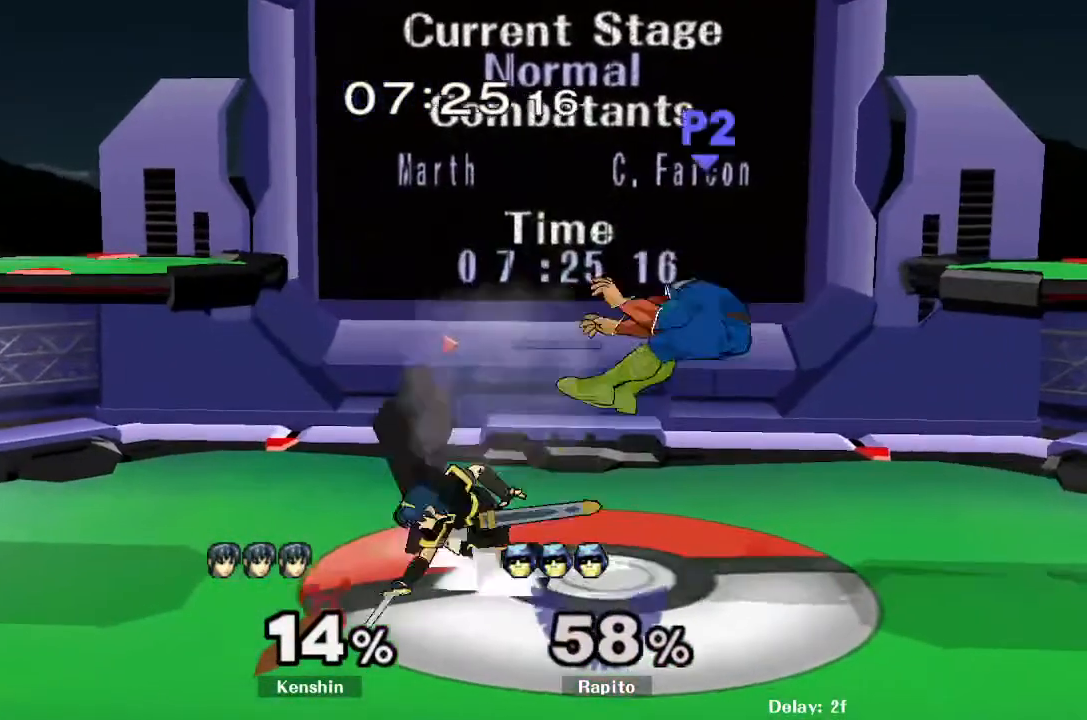
{"dt_ms": 500, "buttons": [], "left_stick": "center", "right_stick": "center", "events": [[200, "L1", "down"], [383, "L1", "up"]]}
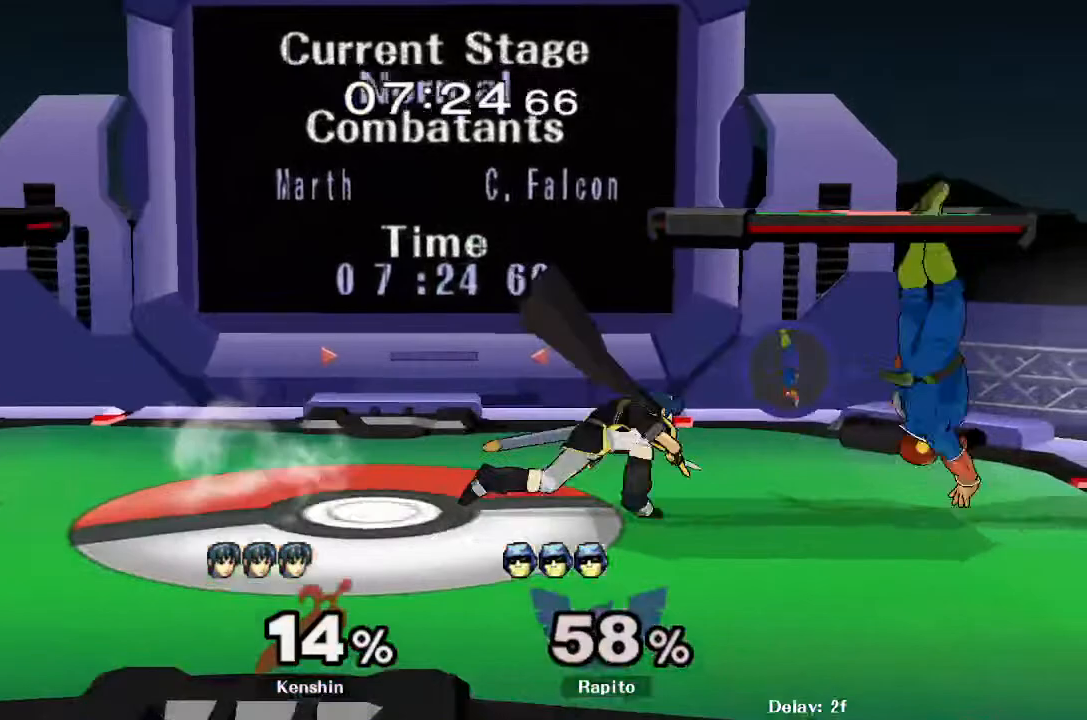
{"dt_ms": 1000, "buttons": [], "left_stick": "center", "right_stick": "center"}
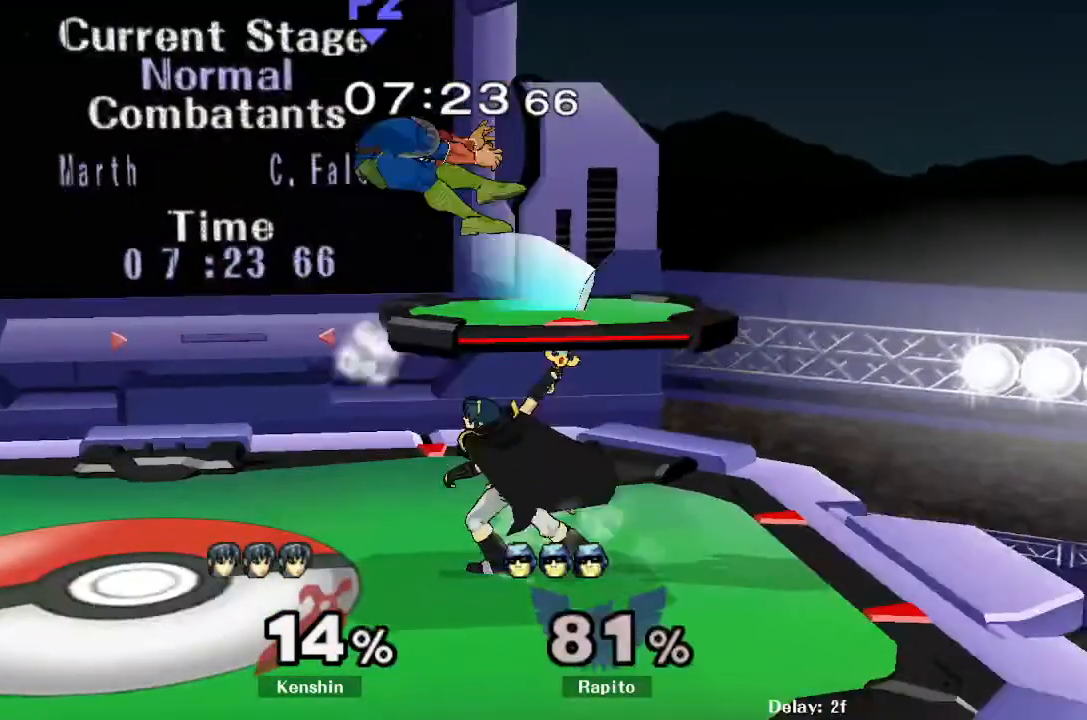
{"dt_ms": 500, "buttons": [], "left_stick": "up-right", "right_stick": "center"}
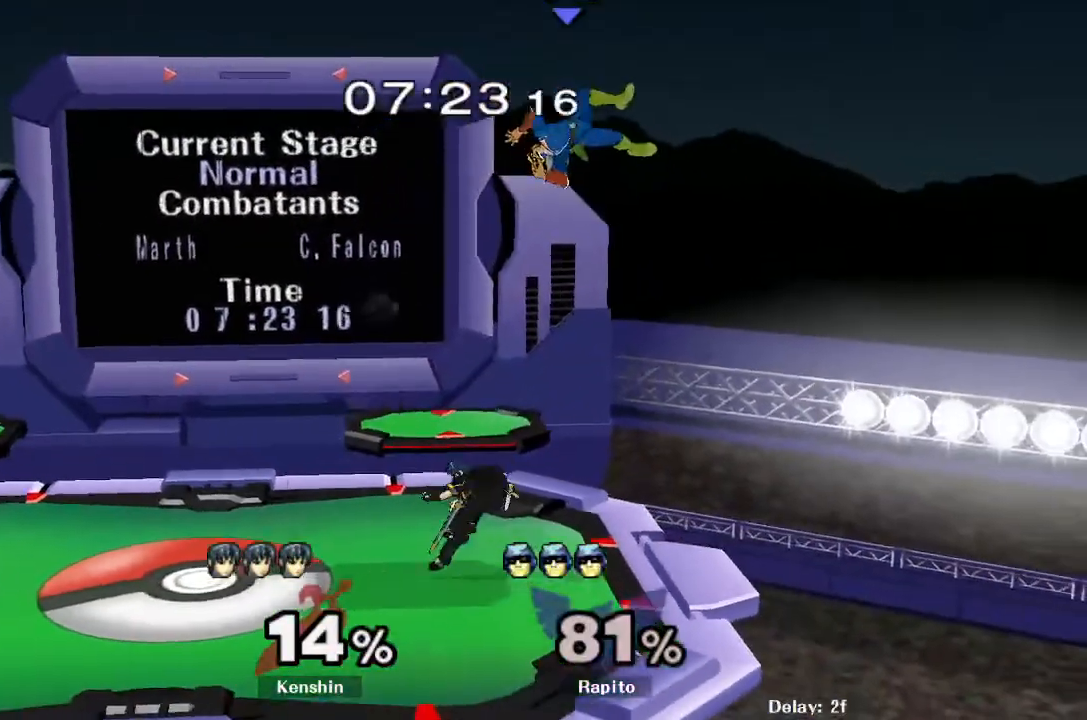
{"dt_ms": 500, "buttons": ["L1"], "left_stick": "up-left", "right_stick": "center", "events": [[217, "left_stick", "up-left"], [267, "L1", "down"]]}
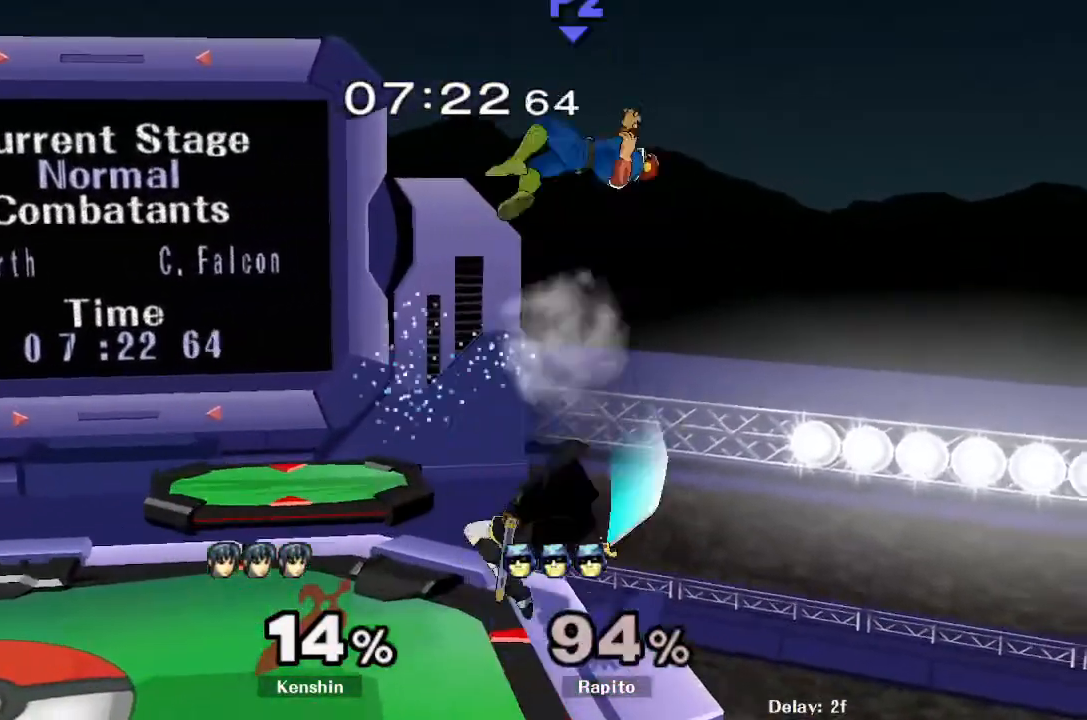
{"dt_ms": 500, "buttons": [], "left_stick": "up-left", "right_stick": "center", "events": [[217, "L1", "up"]]}
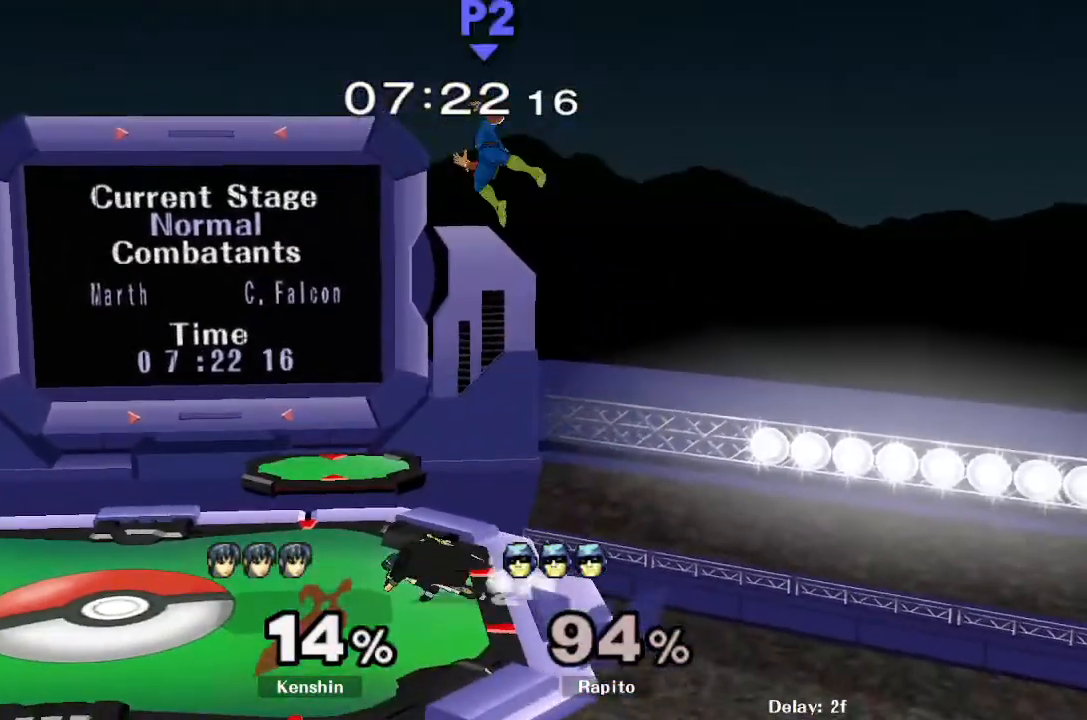
{"dt_ms": 500, "buttons": ["Y"], "left_stick": "center", "right_stick": "center", "events": [[133, "left_stick", "center"], [300, "Y", "down"], [367, "Y", "up"], [417, "Y", "down"]]}
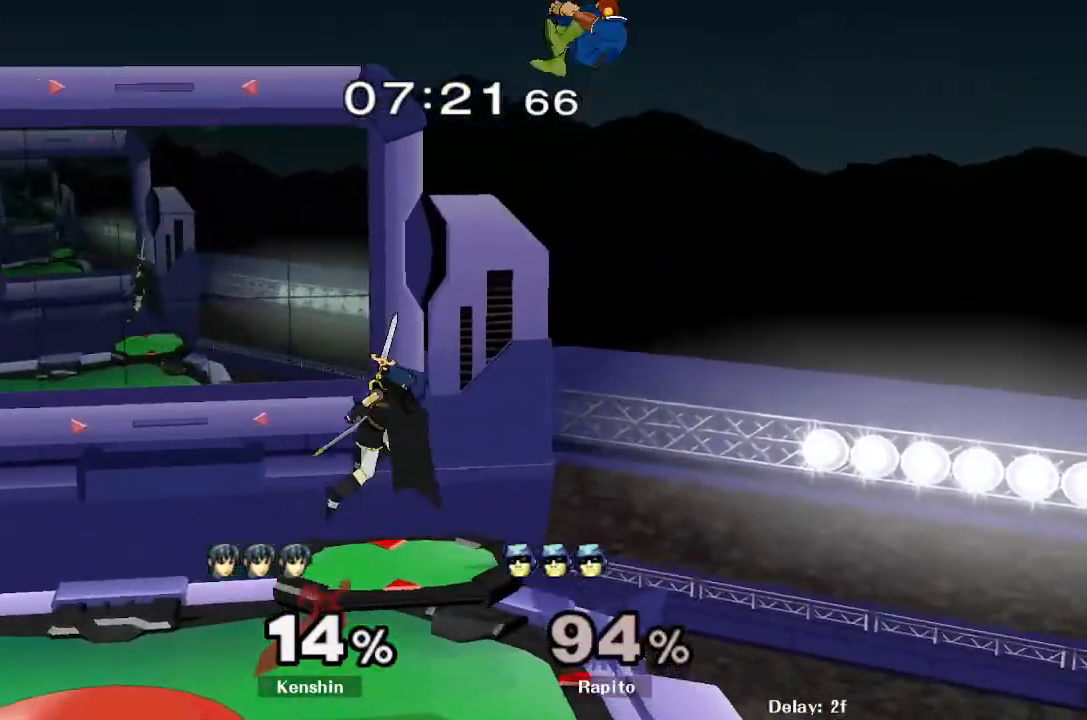
{"dt_ms": 500, "buttons": ["L1"], "left_stick": "down-right", "right_stick": "center", "events": [[83, "Y", "up"], [117, "left_stick", "left"], [267, "right_stick", "left"], [317, "right_stick", "center"], [333, "left_stick", "down"], [433, "left_stick", "down-right"], [500, "L1", "down"]]}
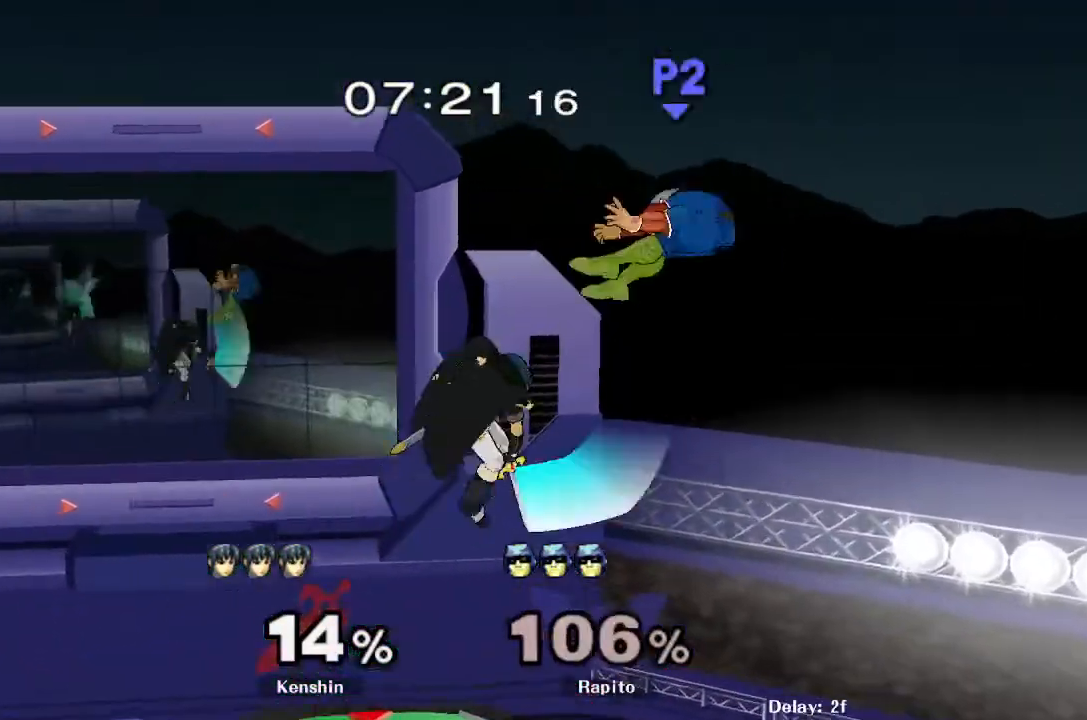
{"dt_ms": 500, "buttons": [], "left_stick": "left", "right_stick": "center", "events": [[167, "left_stick", "center"], [183, "L1", "up"], [233, "left_stick", "left"]]}
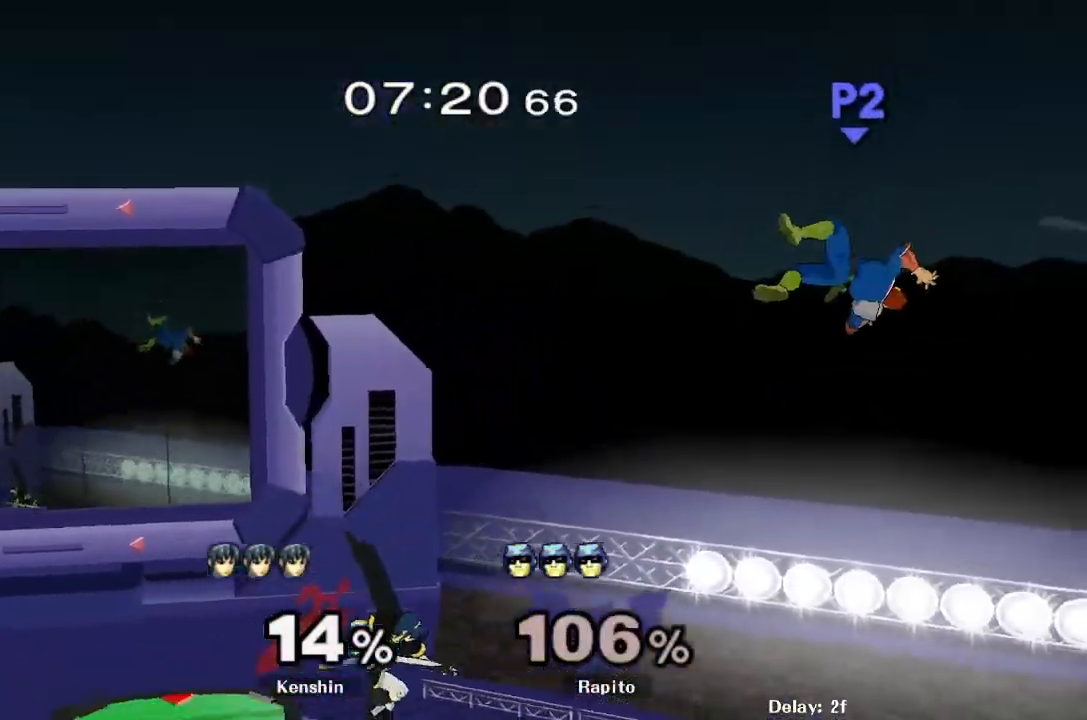
{"dt_ms": 500, "buttons": ["Y"], "left_stick": "left", "right_stick": "center", "events": [[233, "Y", "down"], [283, "Y", "up"], [367, "Y", "down"]]}
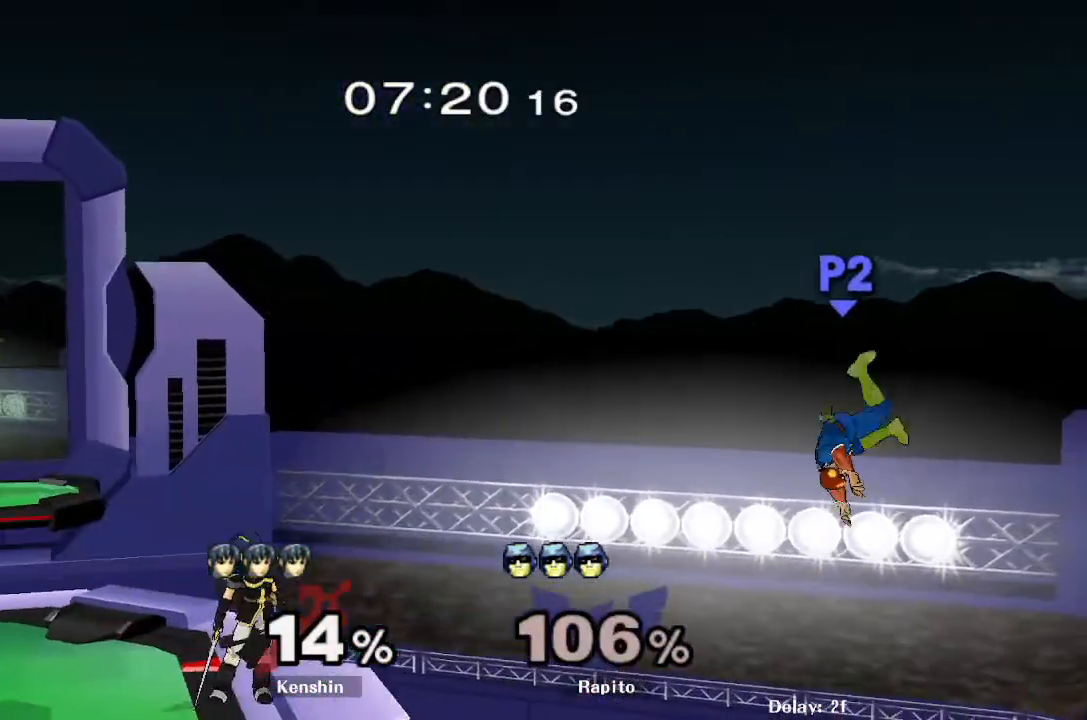
{"dt_ms": 500, "buttons": ["B"], "left_stick": "up-left", "right_stick": "center", "events": [[33, "Y", "up"], [183, "left_stick", "up-left"], [250, "B", "down"]]}
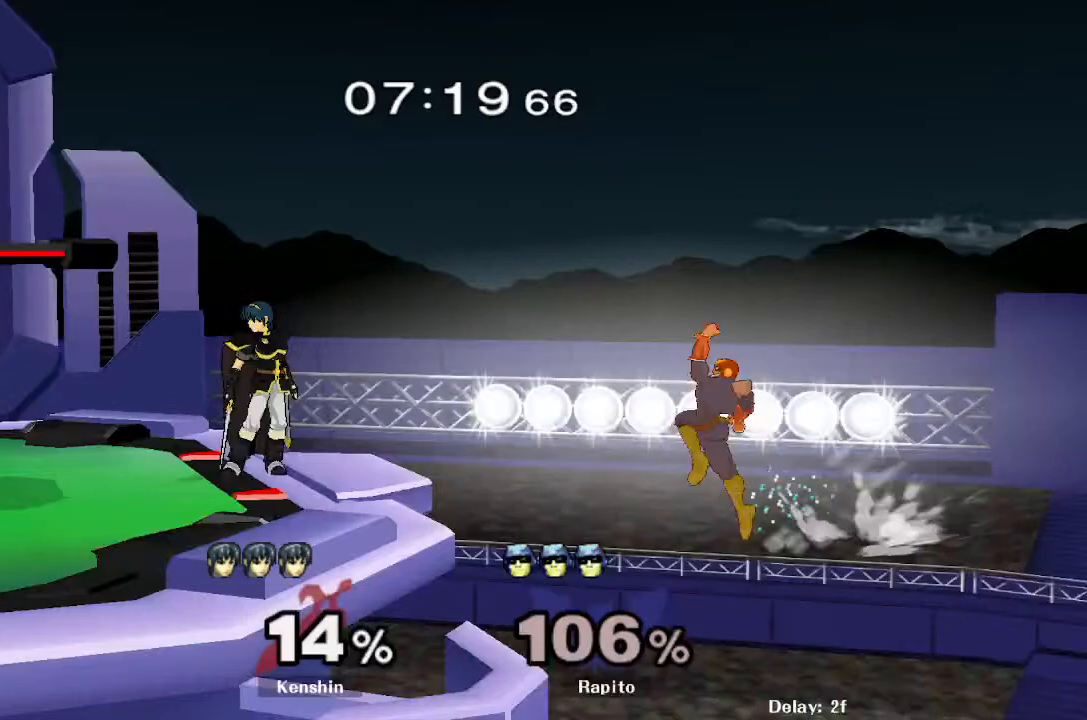
{"dt_ms": 500, "buttons": ["B"], "left_stick": "up-right", "right_stick": "center", "events": [[233, "left_stick", "up-right"]]}
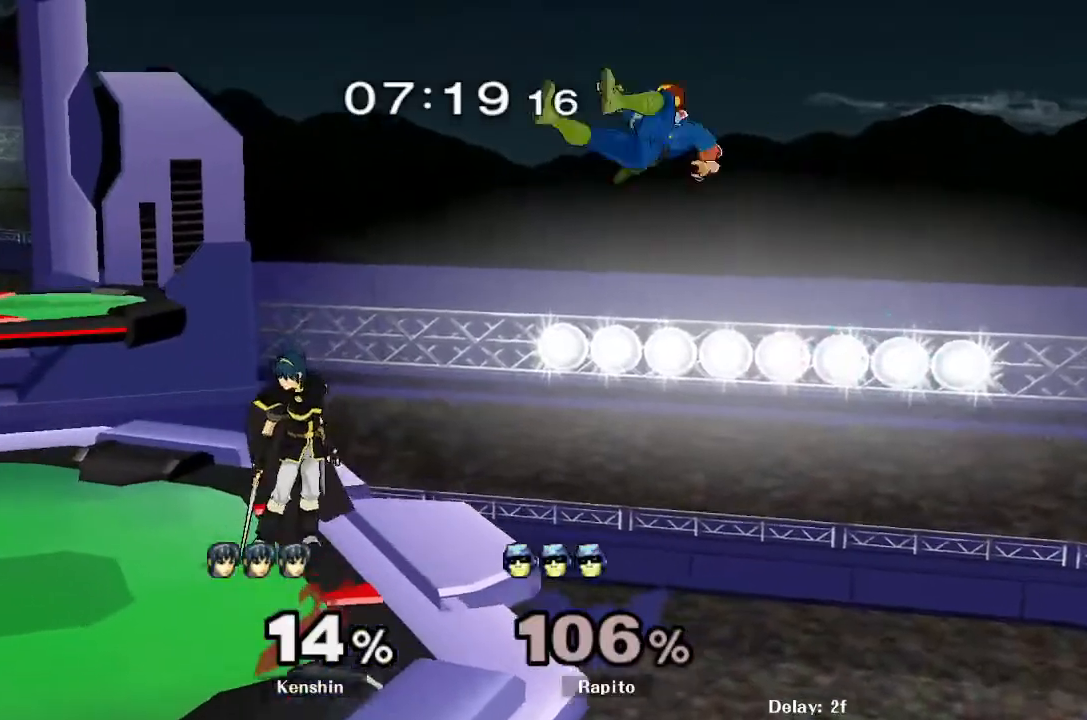
{"dt_ms": 500, "buttons": ["B", "L1"], "left_stick": "up-left", "right_stick": "center", "events": [[133, "left_stick", "up-left"], [383, "L1", "down"]]}
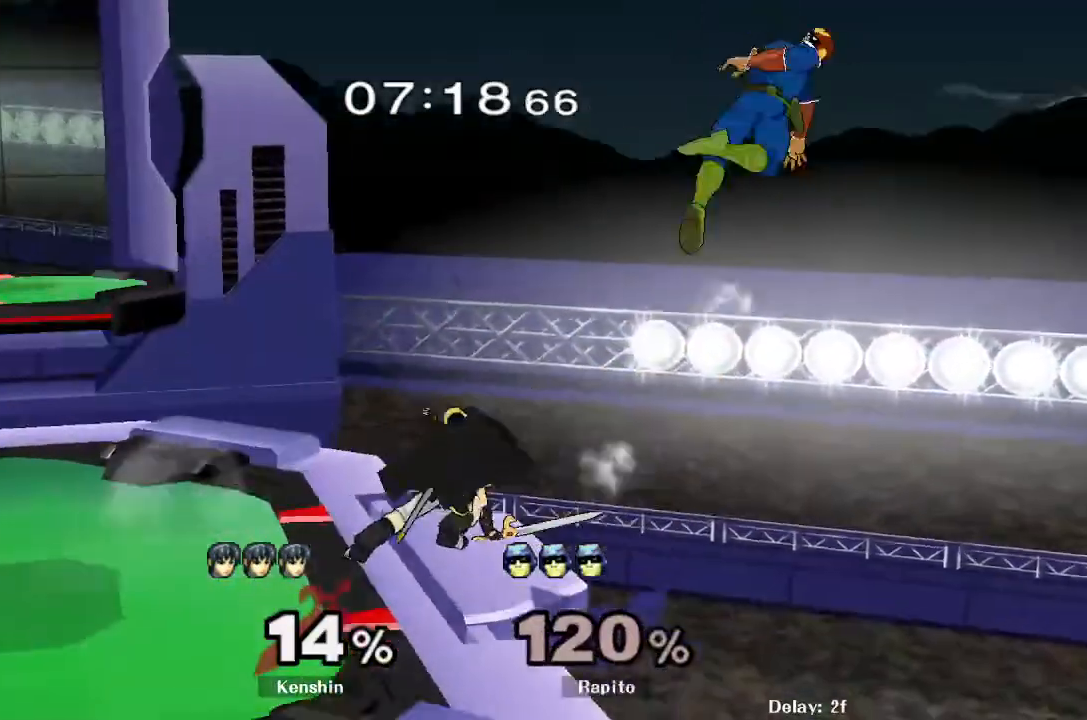
{"dt_ms": 500, "buttons": [], "left_stick": "down-left", "right_stick": "center"}
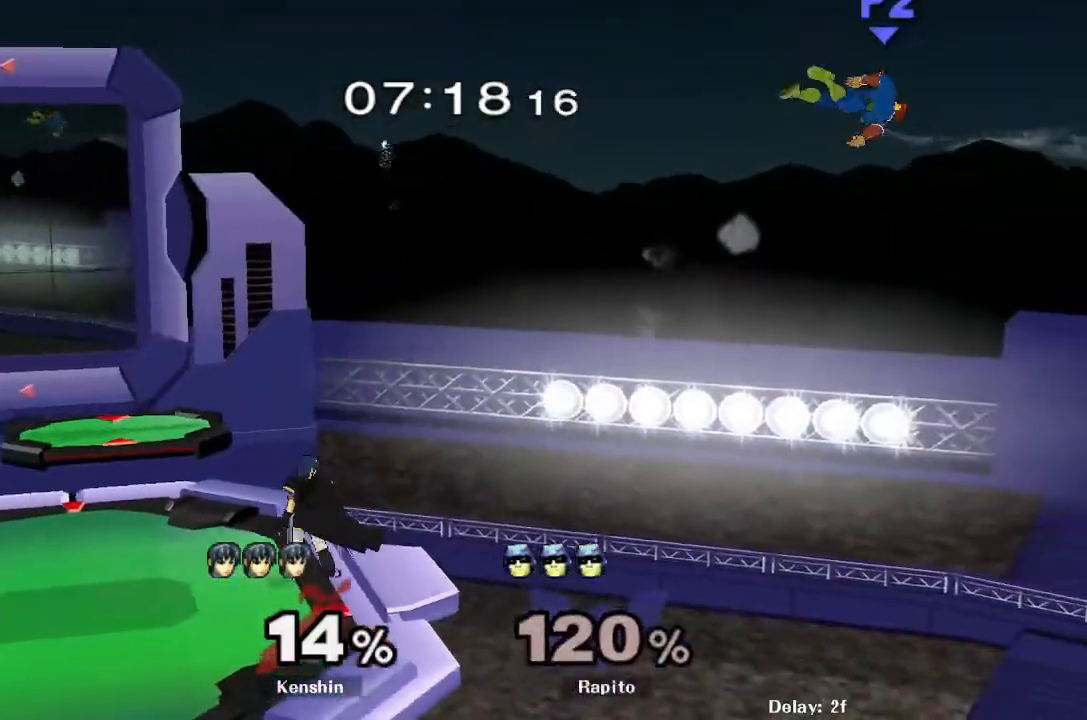
{"dt_ms": 500, "buttons": [], "left_stick": "down-left", "right_stick": "center", "events": [[67, "left_stick", "left"], [333, "left_stick", "down-left"]]}
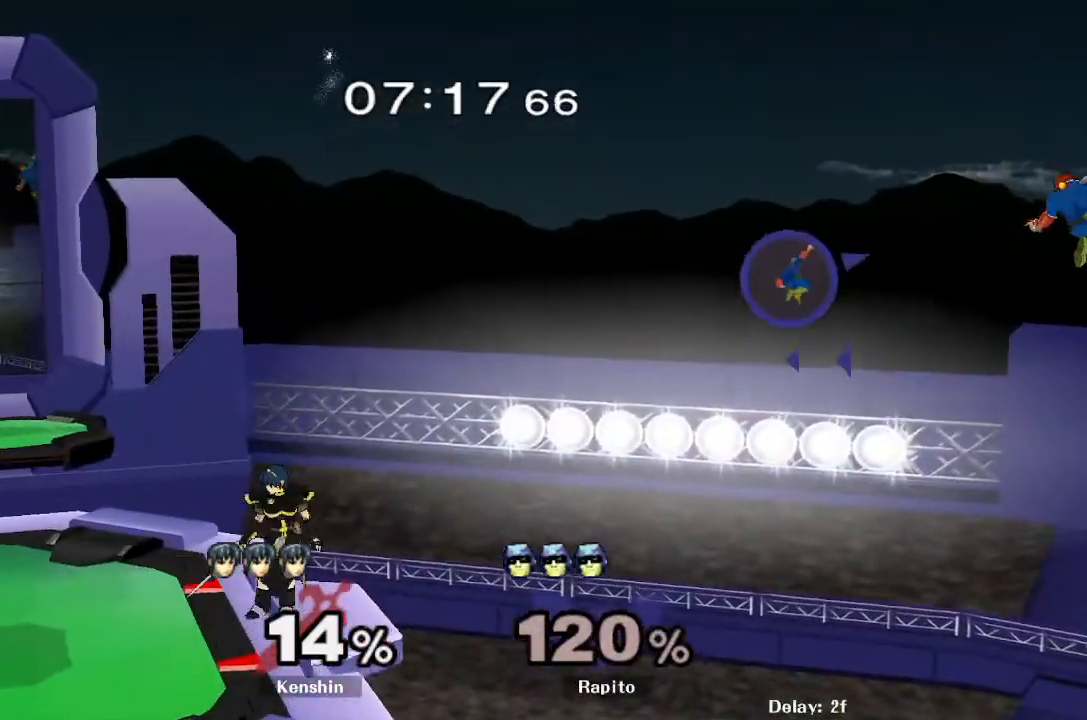
{"dt_ms": 500, "buttons": ["R1"], "left_stick": "left", "right_stick": "center", "events": [[33, "Z", "down"], [100, "Z", "up"], [133, "B", "down"], [183, "B", "up"], [217, "left_stick", "left"], [333, "Y", "down"], [383, "Y", "up"], [417, "Y", "down"], [450, "Y", "up"], [467, "R1", "down"]]}
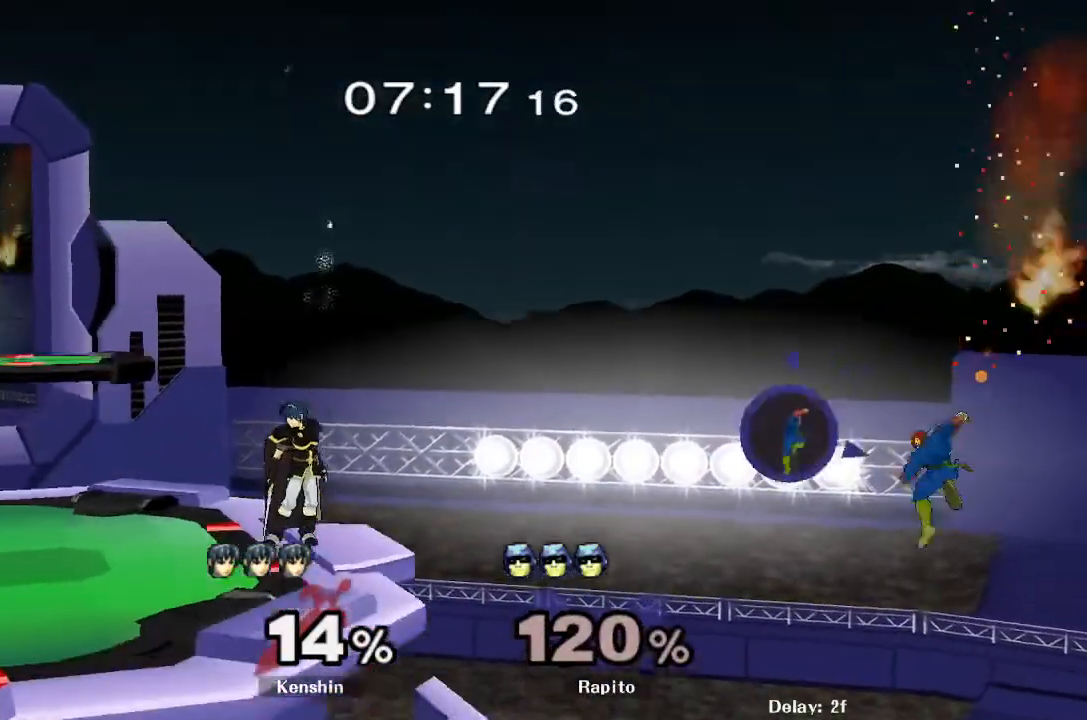
{"dt_ms": 500, "buttons": [], "left_stick": "left", "right_stick": "center", "events": [[17, "Y", "down"], [67, "Y", "up"], [117, "L1", "down"], [117, "R1", "up"], [117, "Y", "down"], [150, "Y", "up"], [183, "Z", "down"], [233, "L1", "up"], [233, "Y", "down"], [250, "Z", "up"], [267, "Y", "up"], [317, "Y", "down"], [367, "Y", "up"], [433, "Y", "down"], [500, "Y", "up"]]}
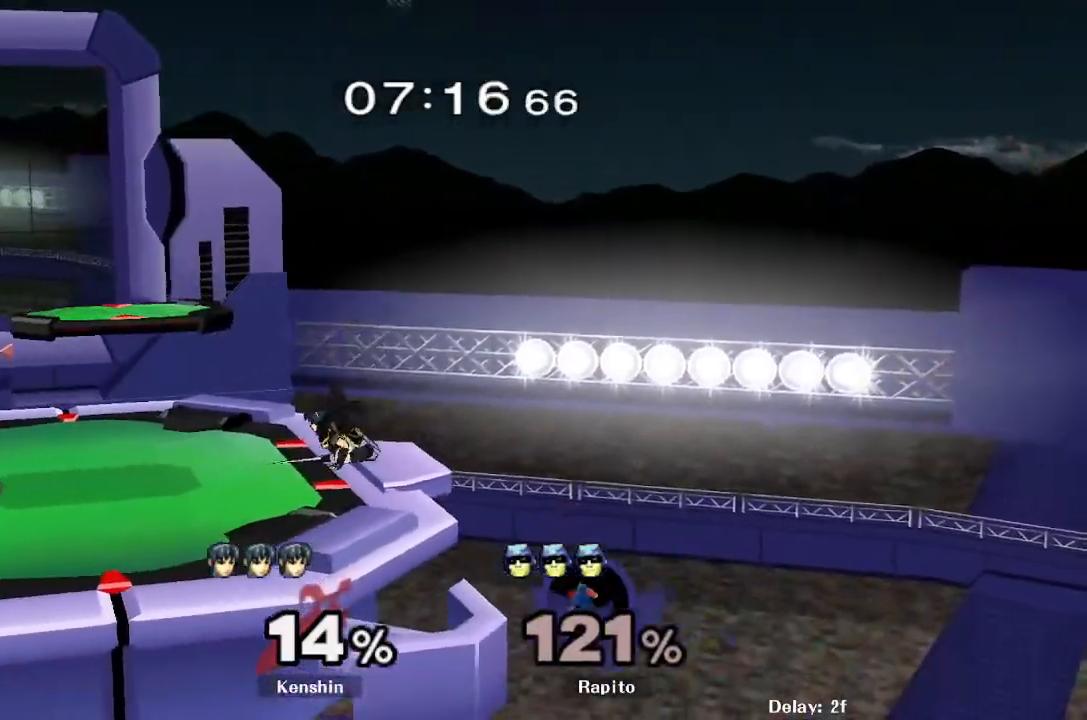
{"dt_ms": 500, "buttons": ["B"], "left_stick": "up", "right_stick": "center", "events": [[50, "Y", "down"], [100, "Y", "up"], [133, "Y", "down"], [200, "Y", "up"], [250, "Y", "down"], [333, "Z", "down"], [383, "Z", "up"], [400, "left_stick", "up-left"], [417, "Y", "up"], [500, "B", "down"], [500, "left_stick", "up"]]}
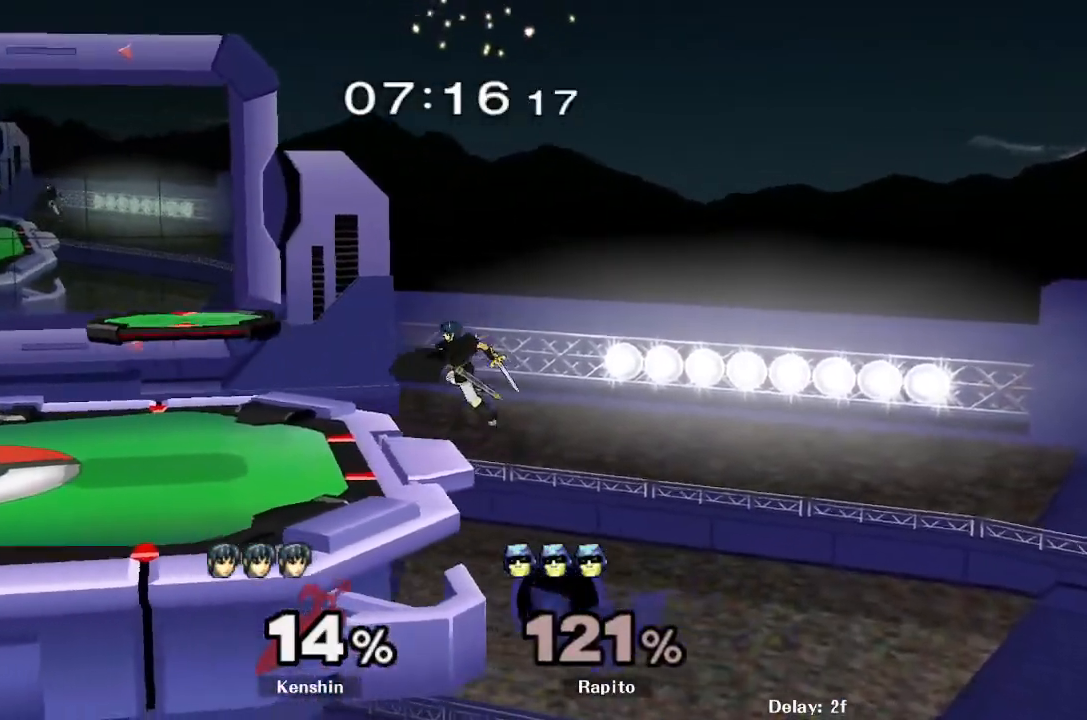
{"dt_ms": 500, "buttons": ["B"], "left_stick": "up-left", "right_stick": "center", "events": [[83, "Z", "down"], [133, "Z", "up"], [300, "left_stick", "up-left"]]}
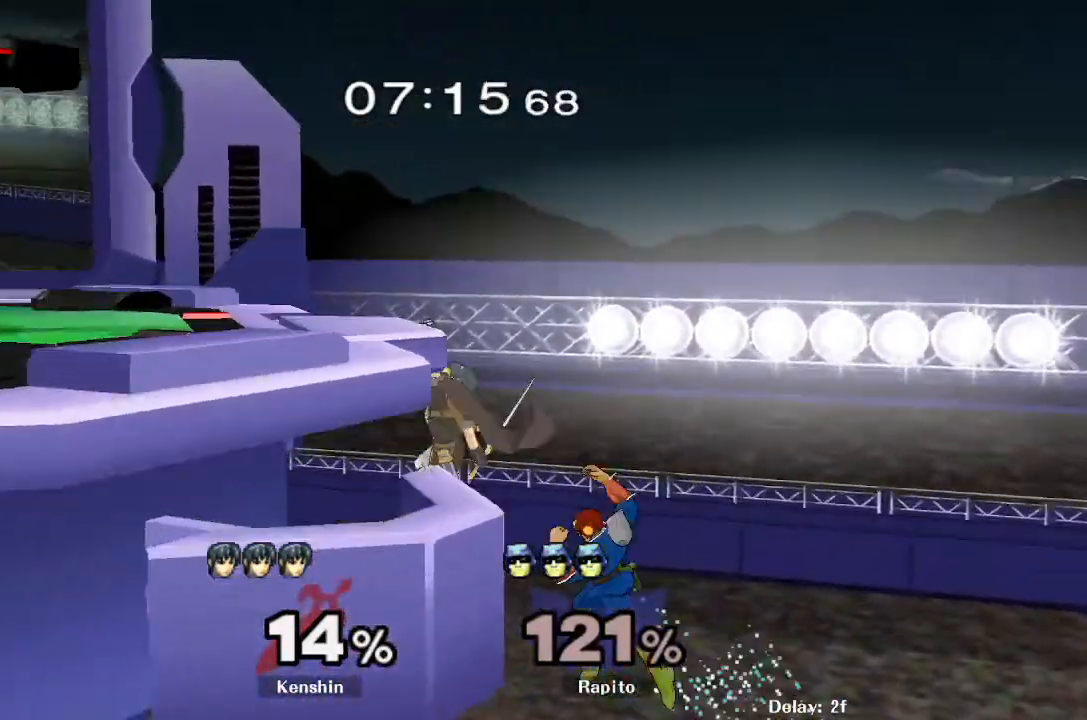
{"dt_ms": 500, "buttons": [], "left_stick": "up-left", "right_stick": "center", "events": [[150, "B", "up"], [317, "B", "down"], [367, "B", "up"], [417, "B", "down"], [483, "B", "up"]]}
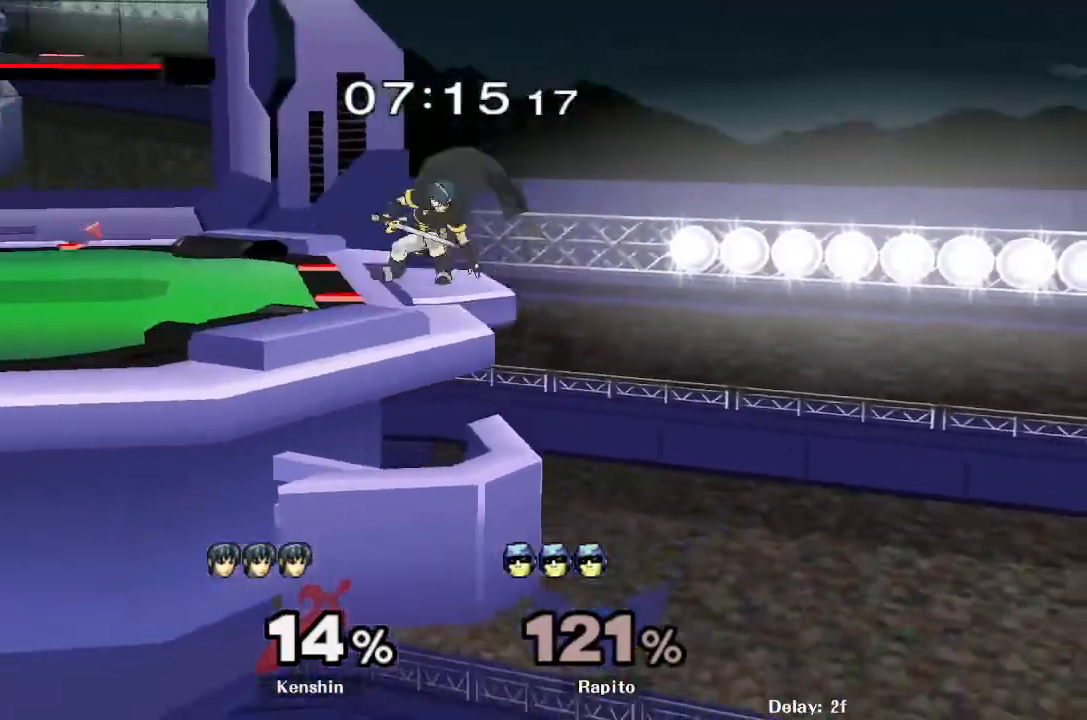
{"dt_ms": 500, "buttons": ["L1"], "left_stick": "up-left", "right_stick": "center", "events": [[50, "B", "down"], [400, "B", "up"], [483, "L1", "down"]]}
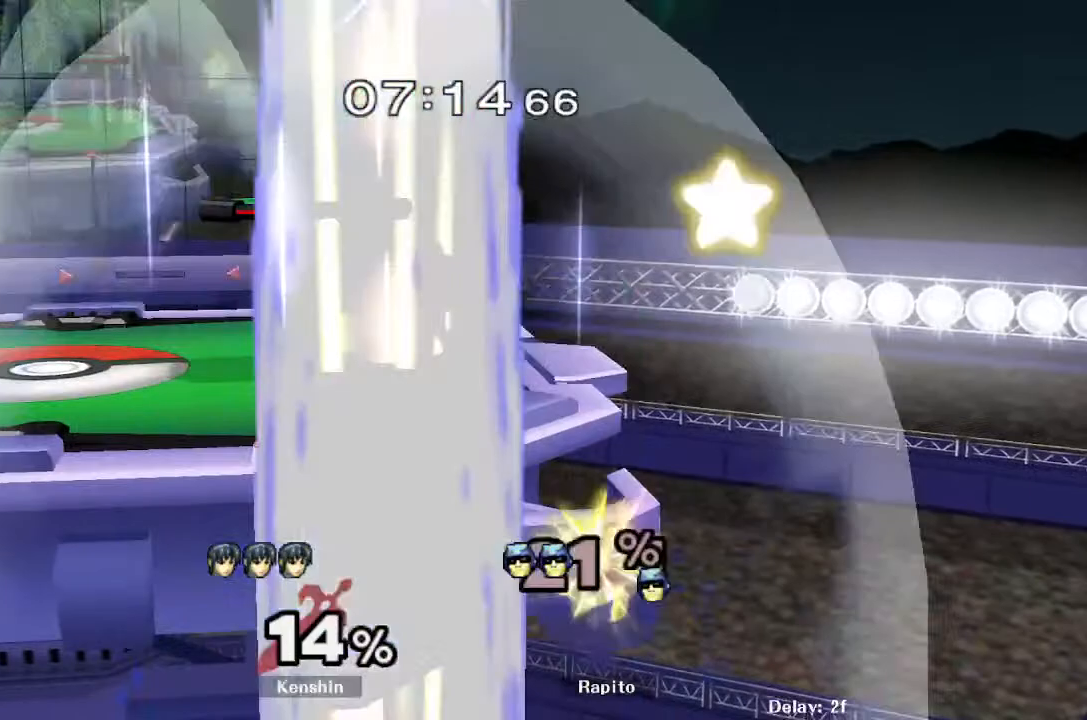
{"dt_ms": 500, "buttons": [], "left_stick": "center", "right_stick": "center"}
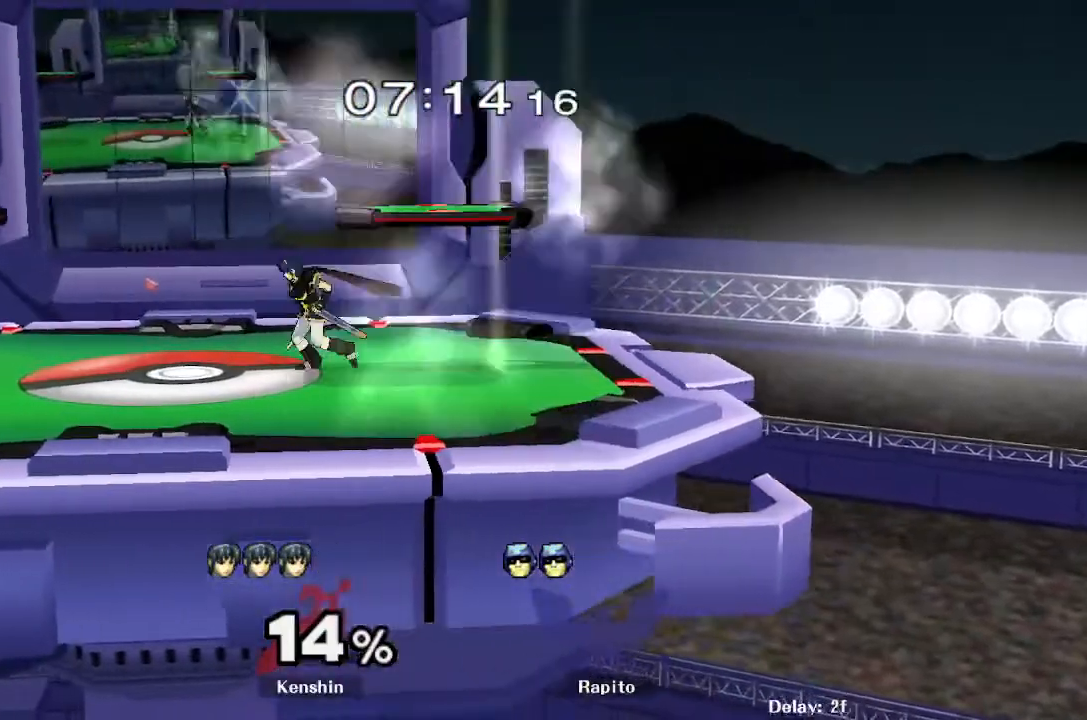
{"dt_ms": 500, "buttons": [], "left_stick": "center", "right_stick": "center", "events": []}